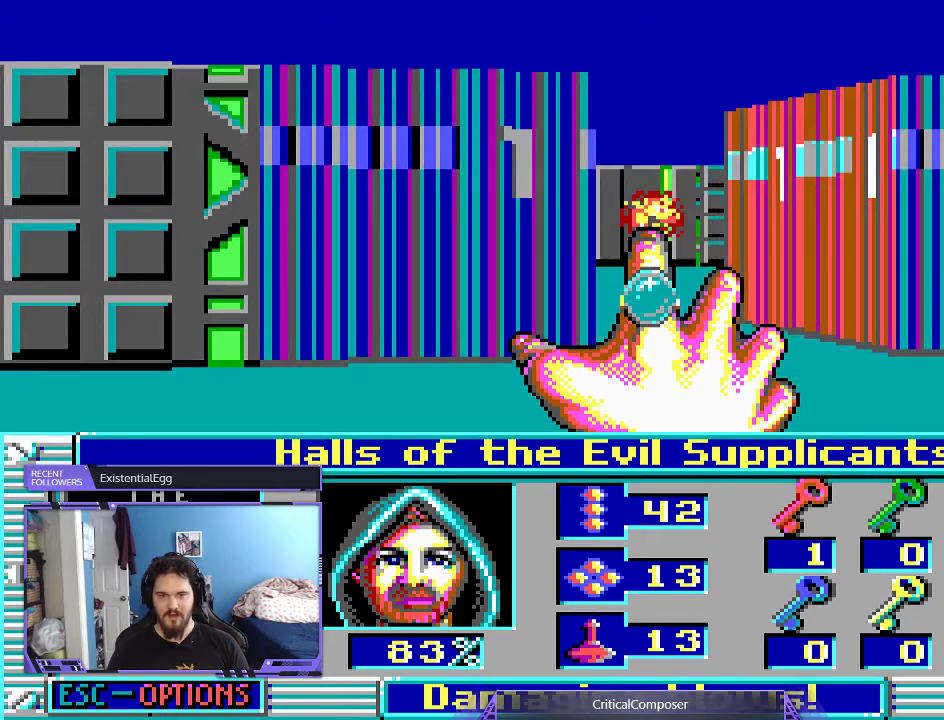
Gameplay with a controller (Xbox layout); each line is a JSON object with the inputs held at the frame after it. "events" lists button and stick changes between this image and that frame as [ms after this image, input, new state], when the widget could be followed in between. Not read: L1 L3 R1 R3 TOUCHPAD left_stick other_buttons right_stick.
{"buttons": ["R2"], "events": [[267, "R2", "up"], [300, "R2", "down"], [467, "R2", "up"], [500, "R2", "down"]]}
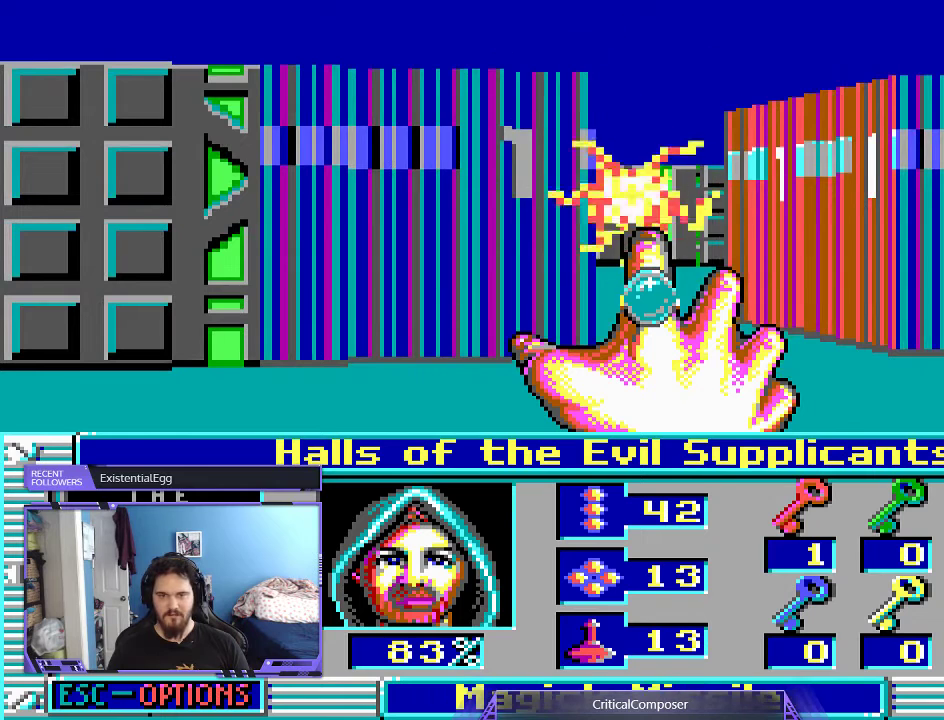
{"buttons": [], "events": [[500, "R2", "up"]]}
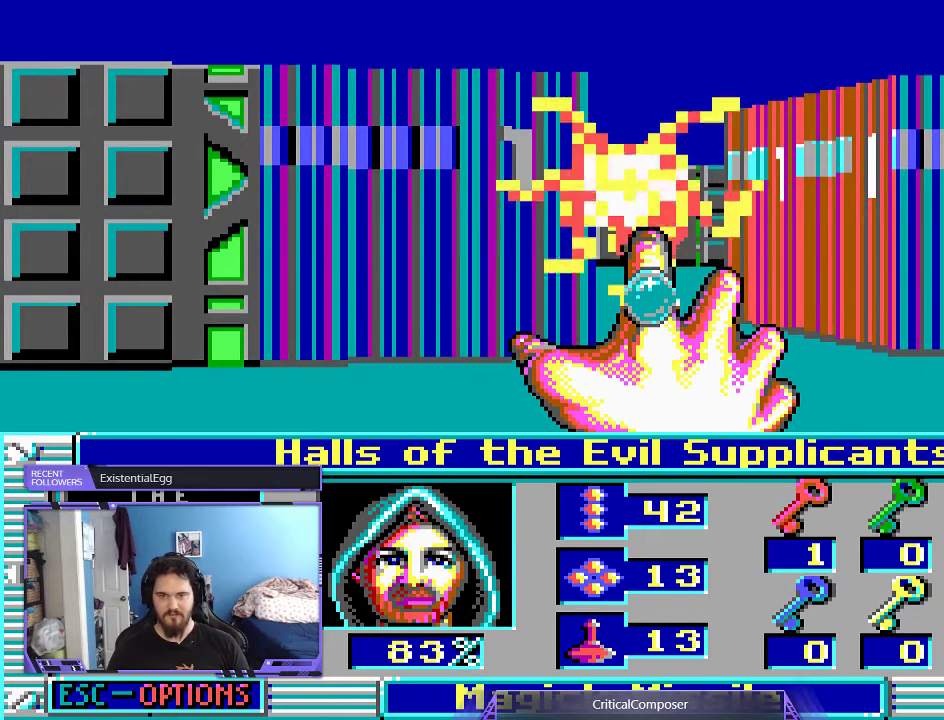
{"buttons": [], "events": [[33, "R2", "down"], [333, "R2", "up"], [400, "R2", "down"], [500, "R2", "up"]]}
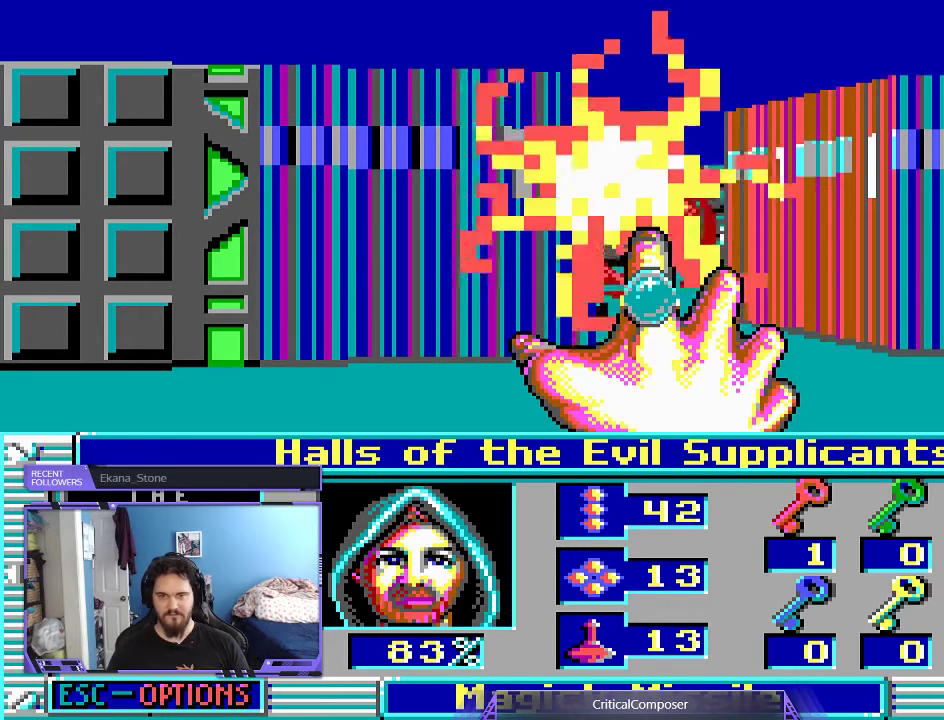
{"buttons": ["R2"], "events": [[67, "R2", "down"]]}
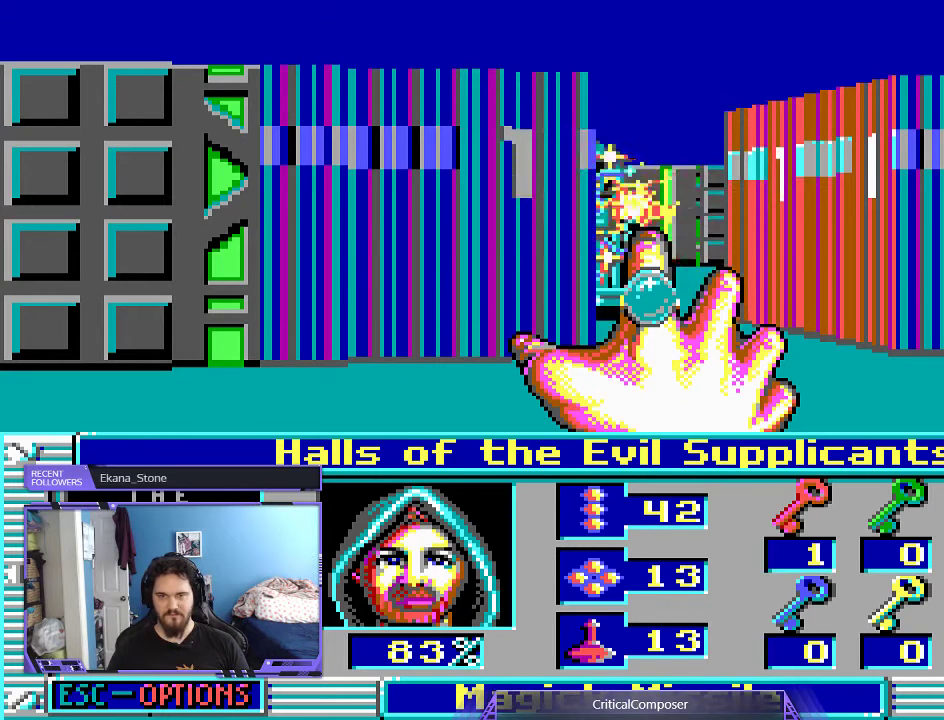
{"buttons": ["R2"], "events": [[67, "R2", "up"], [100, "R2", "down"], [200, "R2", "up"], [300, "R2", "down"], [400, "R2", "up"], [500, "R2", "down"]]}
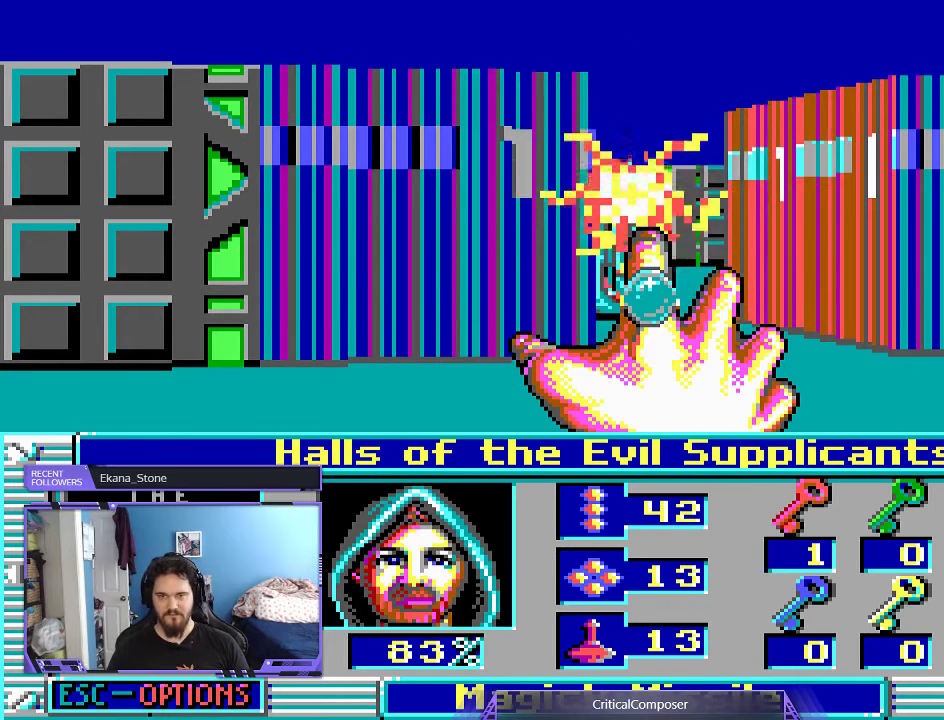
{"buttons": ["R2"], "events": [[67, "R2", "up"], [133, "R2", "down"], [267, "R2", "up"], [300, "R2", "down"]]}
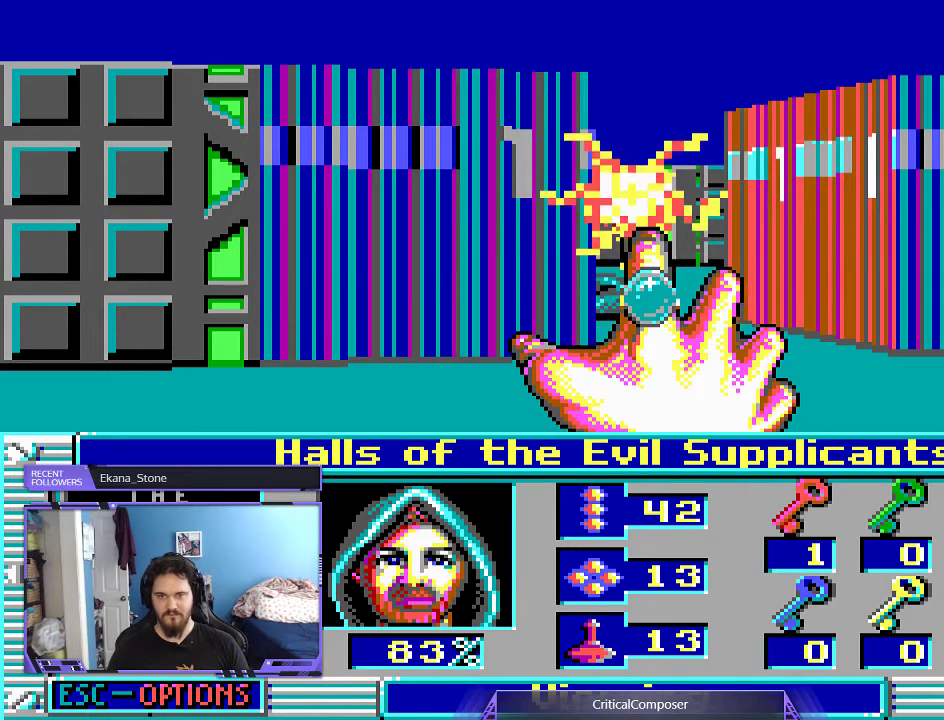
{"buttons": ["R2"], "events": [[367, "R2", "up"], [400, "R2", "down"]]}
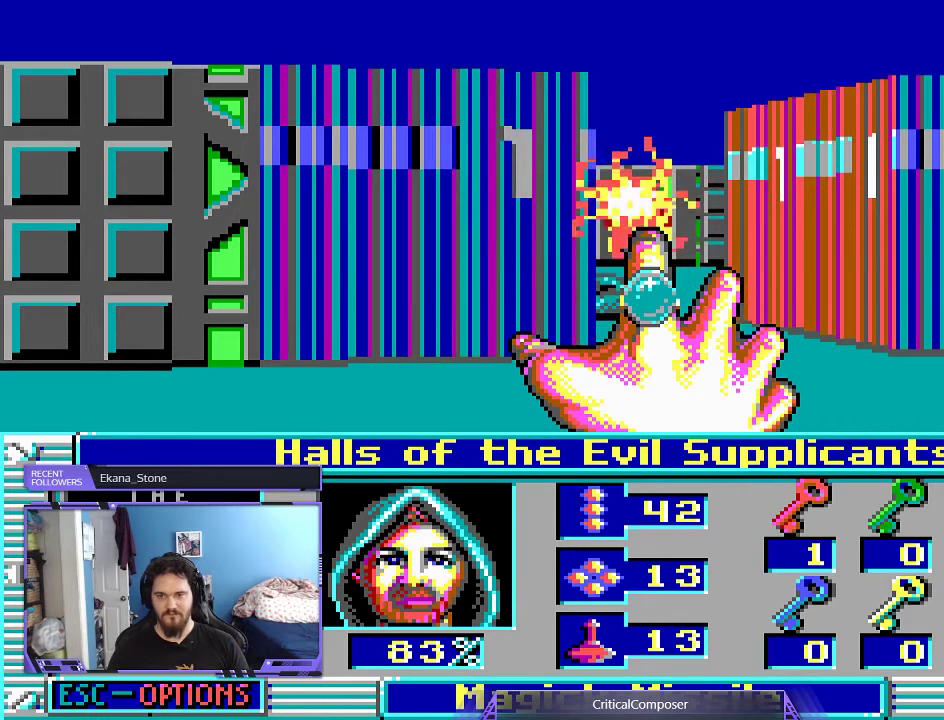
{"buttons": ["R2"], "events": []}
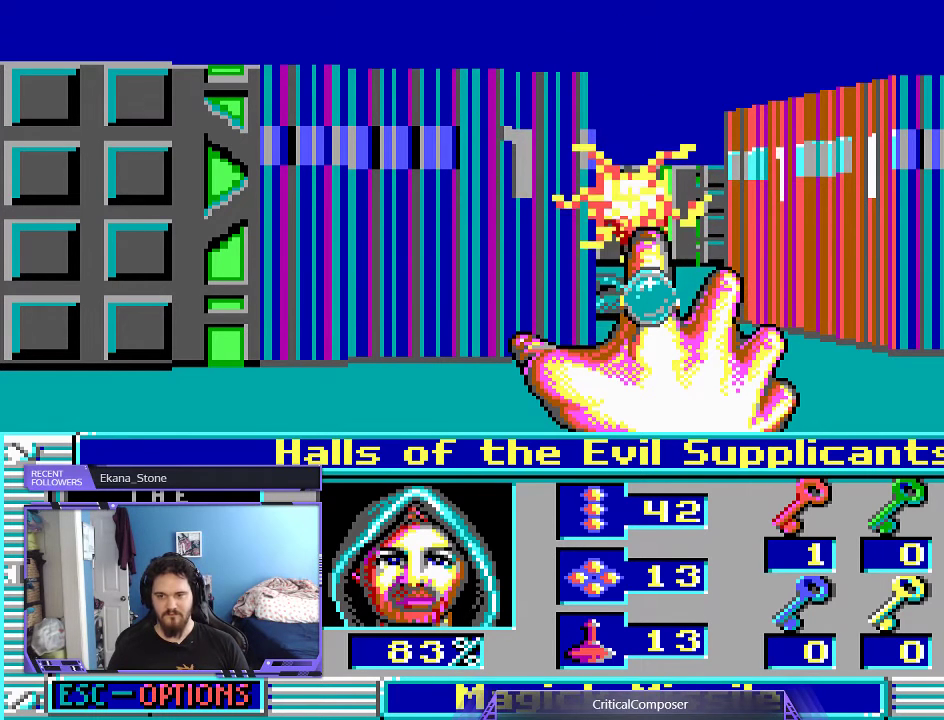
{"buttons": ["R2"], "events": [[400, "R2", "up"], [467, "R2", "down"]]}
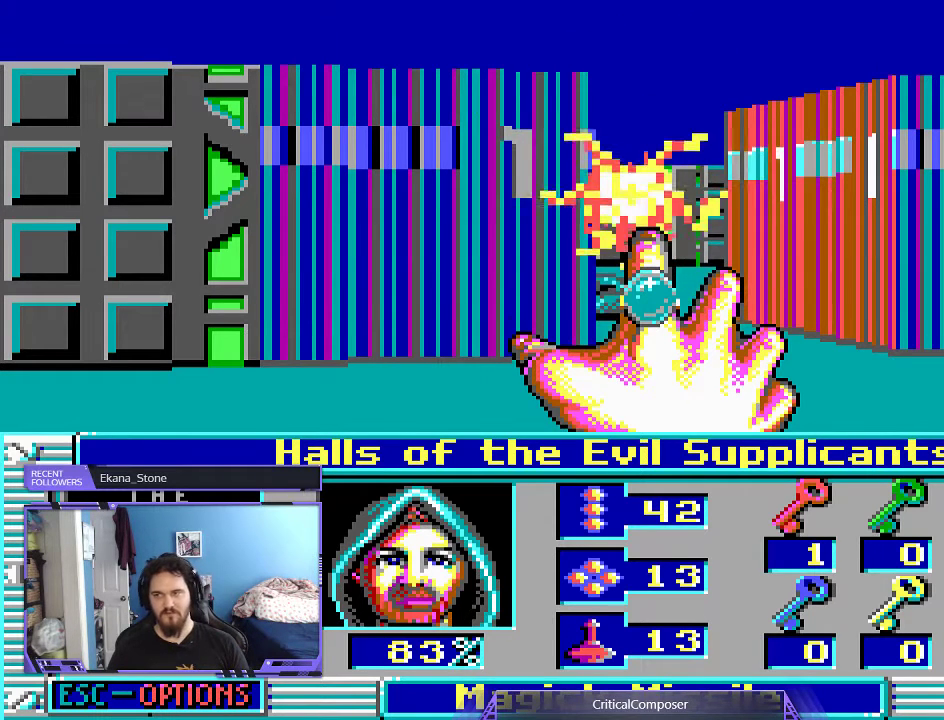
{"buttons": ["R2"], "events": [[67, "R2", "up"], [133, "R2", "down"], [267, "R2", "up"], [333, "R2", "down"]]}
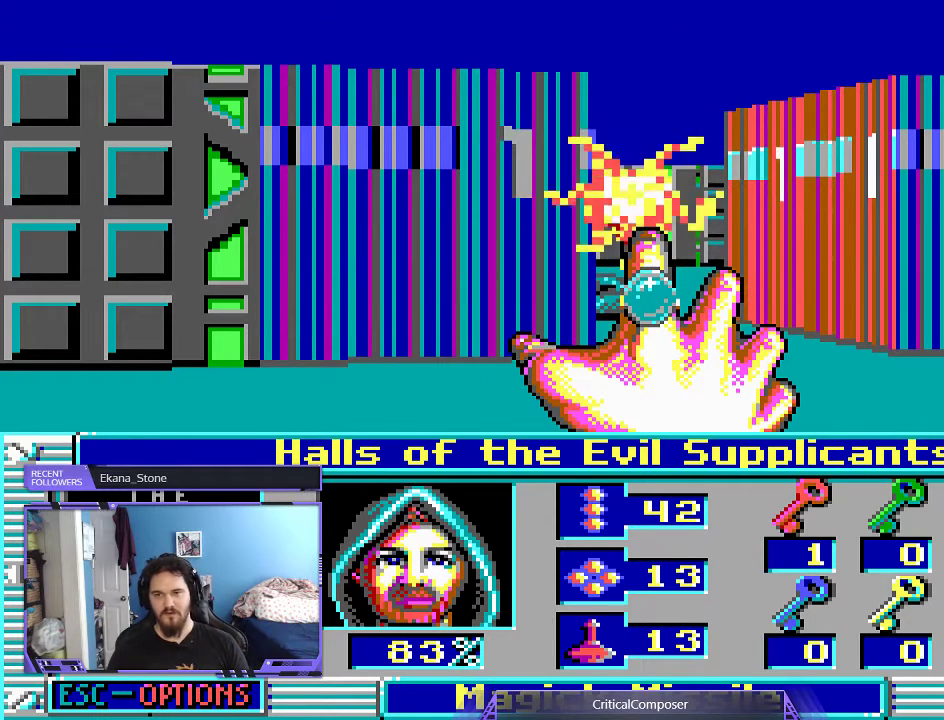
{"buttons": [], "events": [[100, "R2", "up"]]}
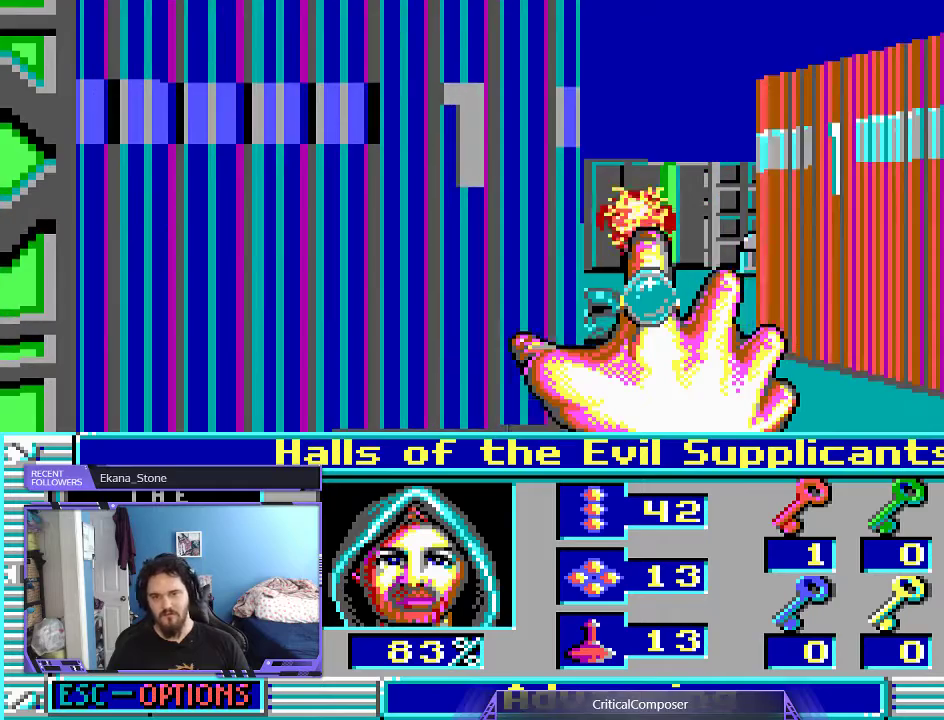
{"buttons": [], "events": []}
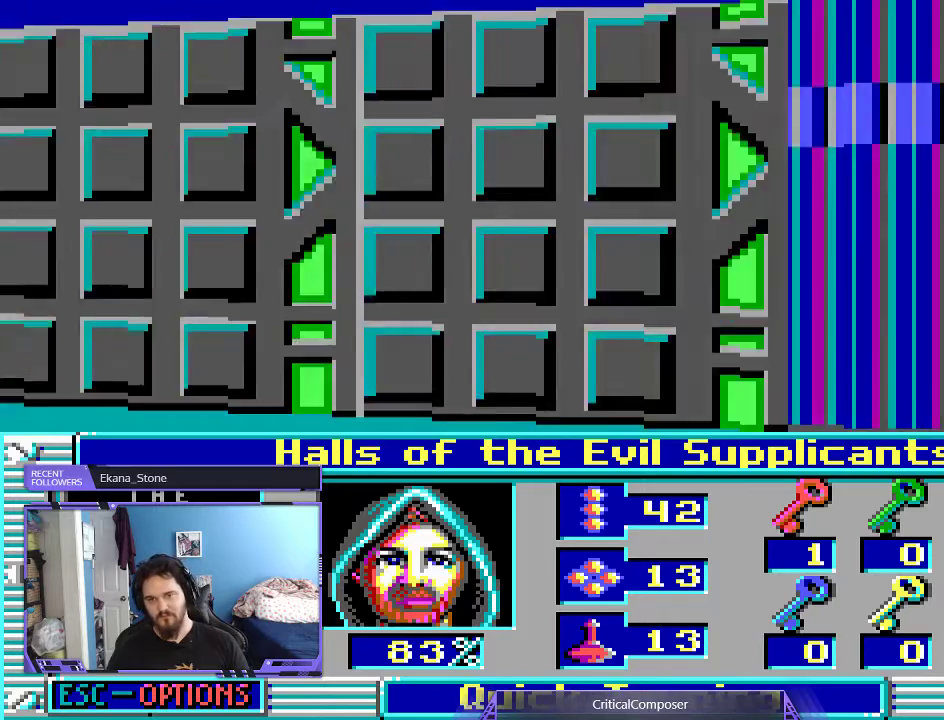
{"buttons": ["L2"], "events": [[300, "DPAD_RIGHT", "down"], [300, "L2", "down"], [500, "DPAD_RIGHT", "up"]]}
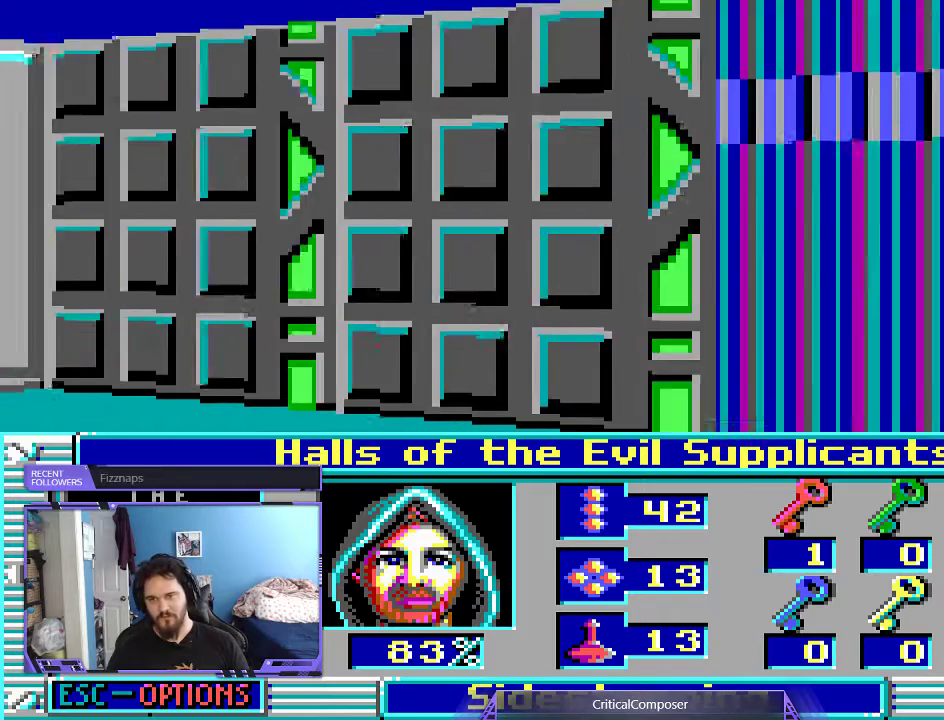
{"buttons": ["DPAD_RIGHT"], "events": [[200, "L2", "up"], [267, "DPAD_RIGHT", "down"]]}
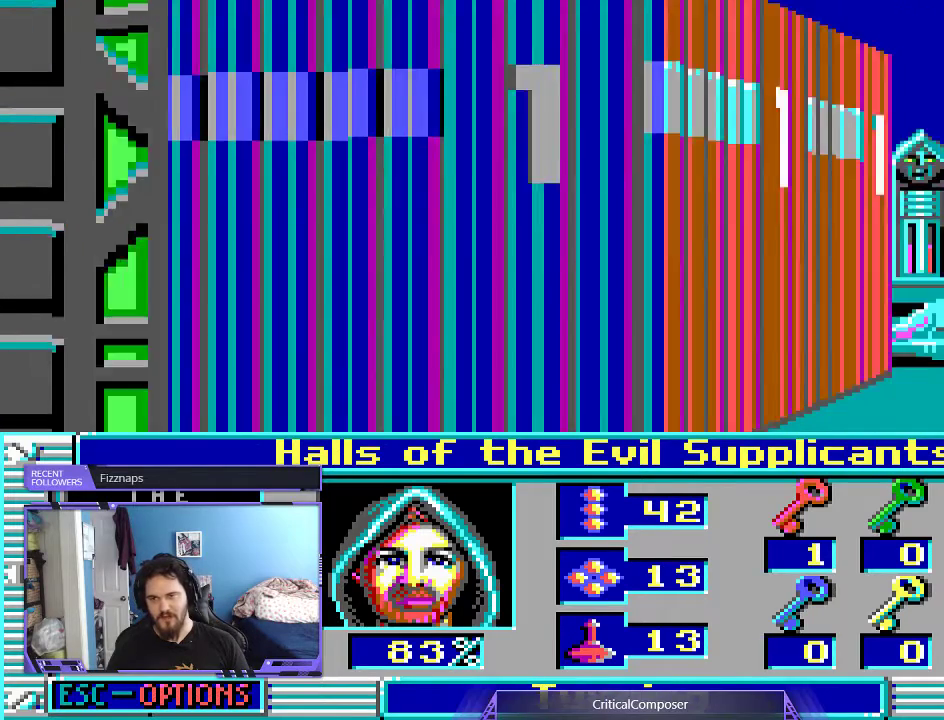
{"buttons": ["R2", "DPAD_RIGHT"], "events": [[467, "R2", "down"]]}
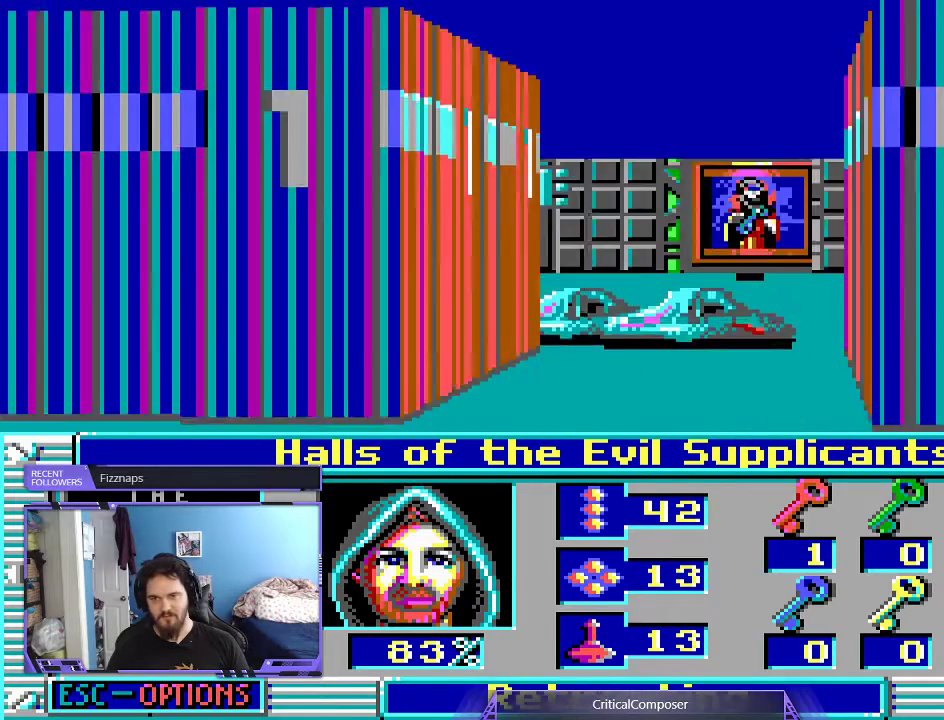
{"buttons": [], "events": [[67, "R2", "up"], [167, "R2", "down"], [233, "DPAD_RIGHT", "up"], [300, "R2", "up"], [367, "R2", "down"], [500, "R2", "up"]]}
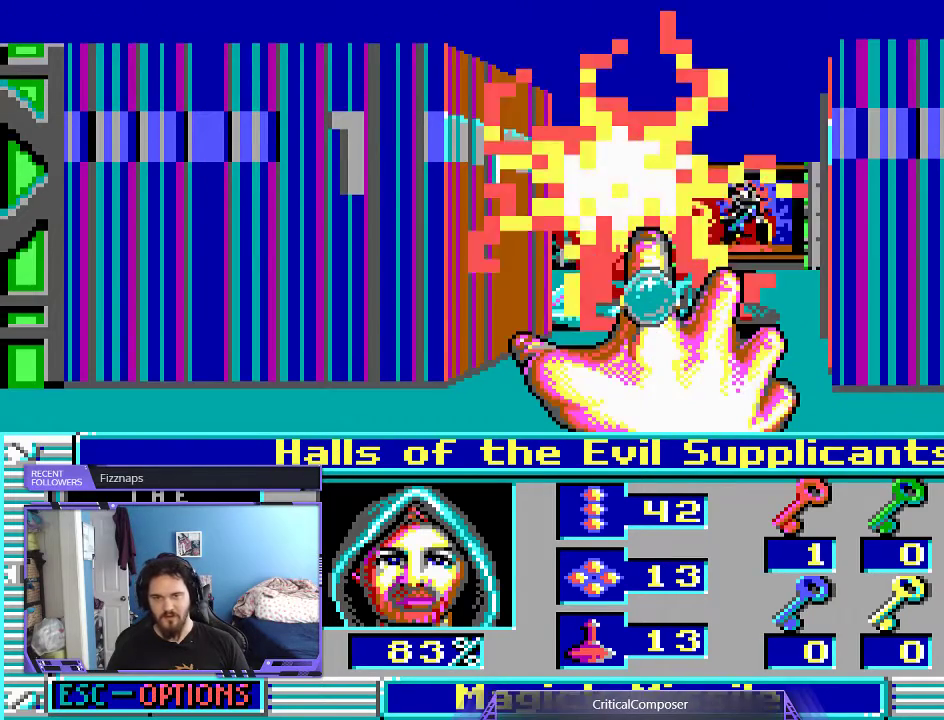
{"buttons": [], "events": [[33, "R2", "down"], [300, "R2", "up"], [400, "R2", "down"], [500, "R2", "up"]]}
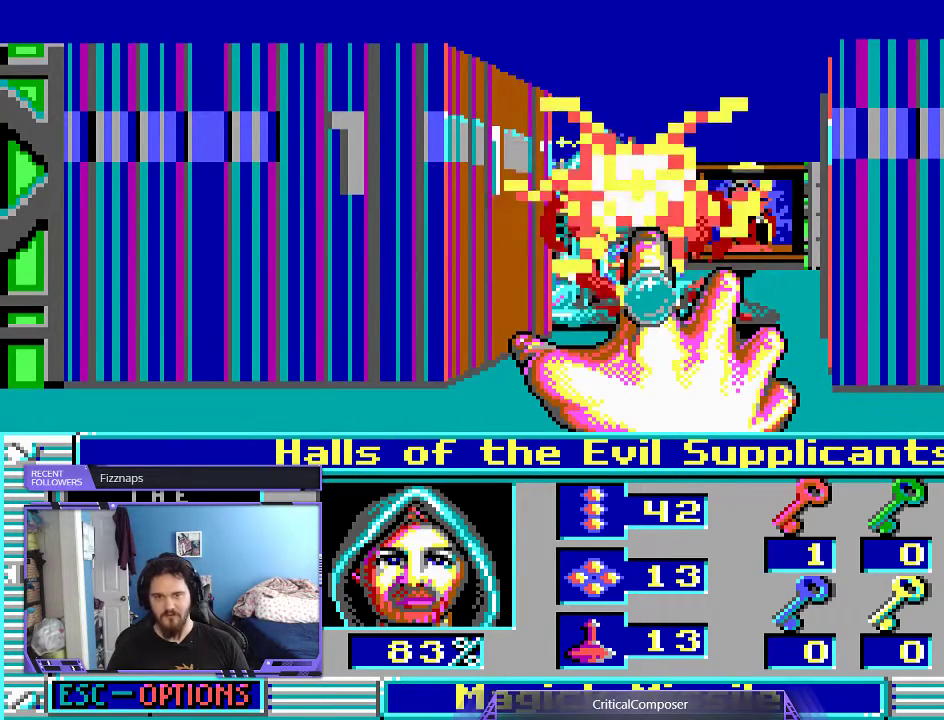
{"buttons": [], "events": [[33, "R2", "down"], [500, "R2", "up"]]}
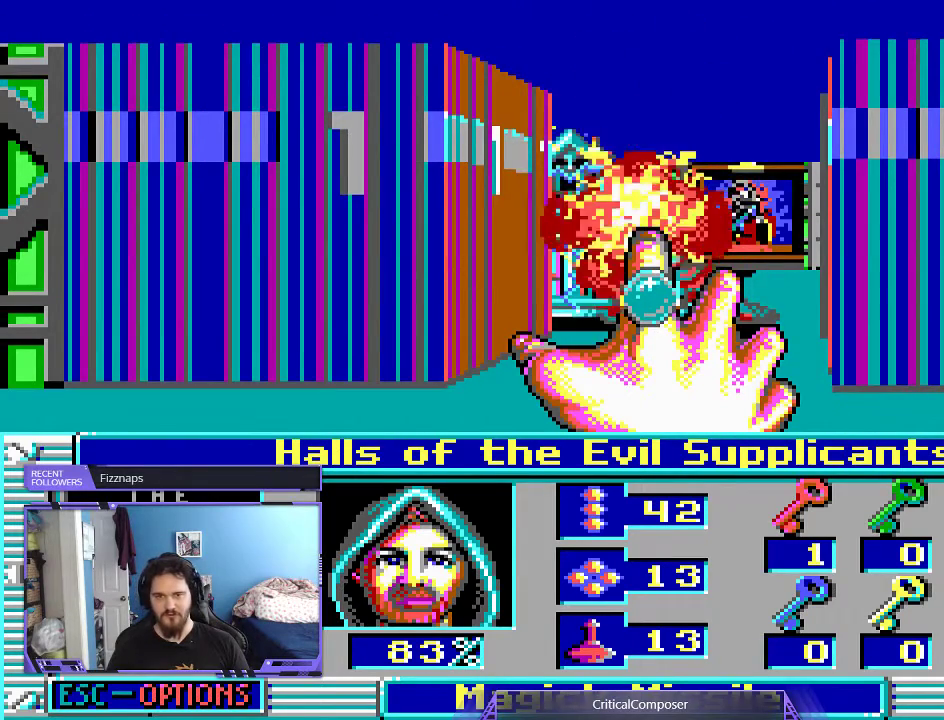
{"buttons": ["R2"], "events": [[100, "R2", "down"], [200, "R2", "up"], [300, "R2", "down"], [400, "R2", "up"], [467, "R2", "down"]]}
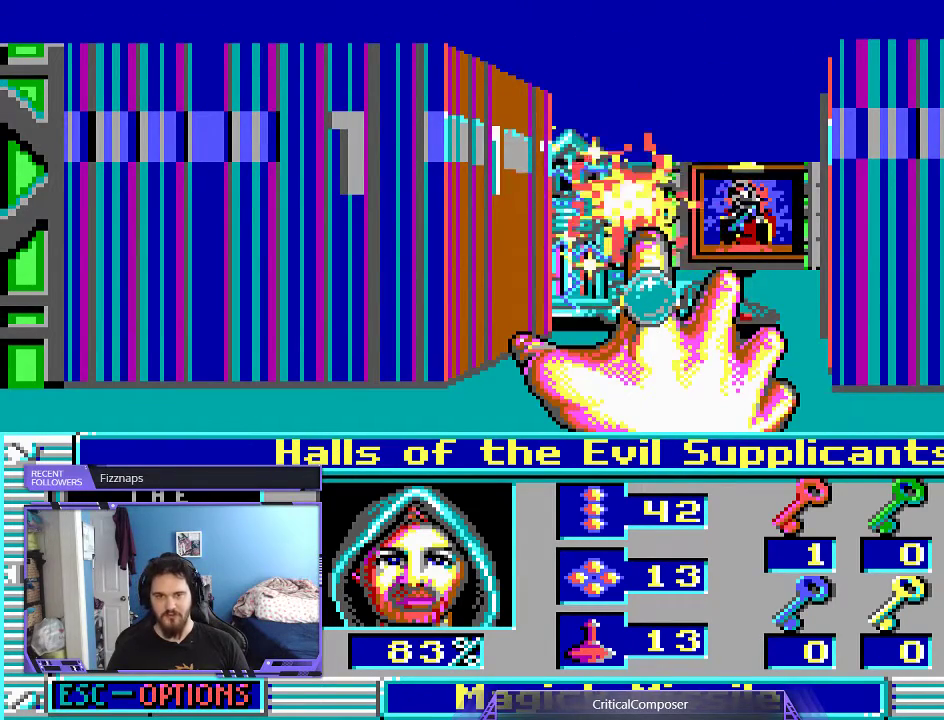
{"buttons": ["R2"], "events": [[67, "R2", "up"], [133, "R2", "down"], [400, "R2", "up"], [500, "R2", "down"]]}
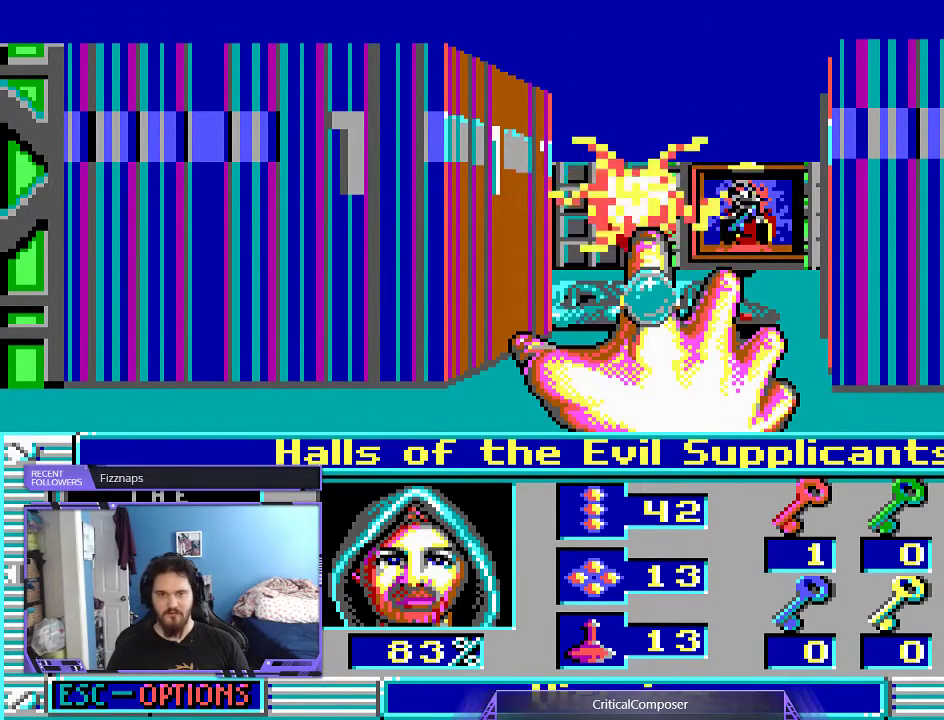
{"buttons": [], "events": [[100, "R2", "up"]]}
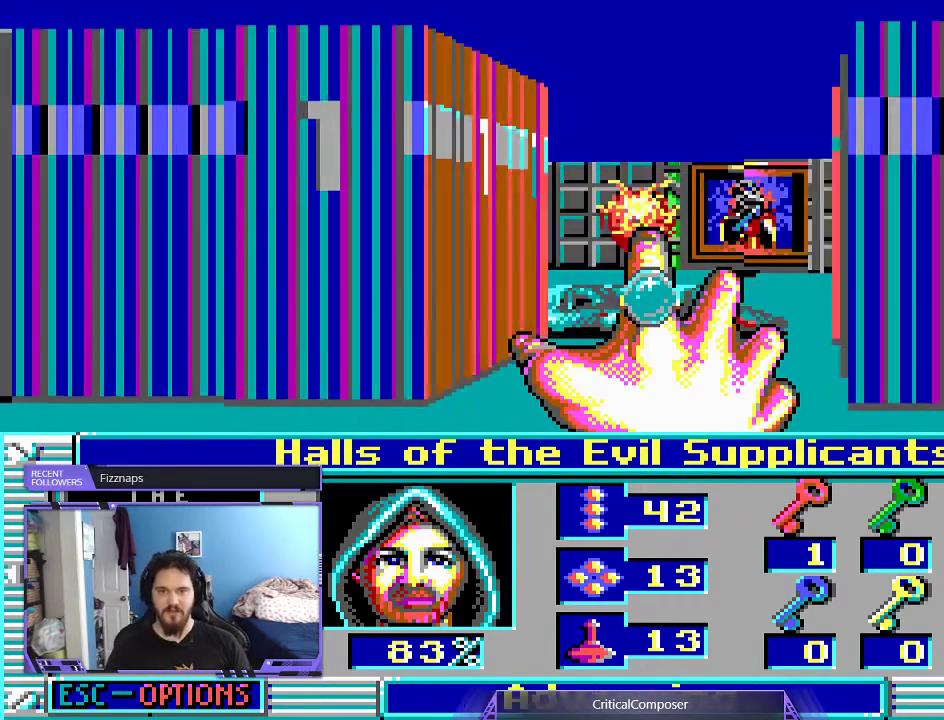
{"buttons": [], "events": []}
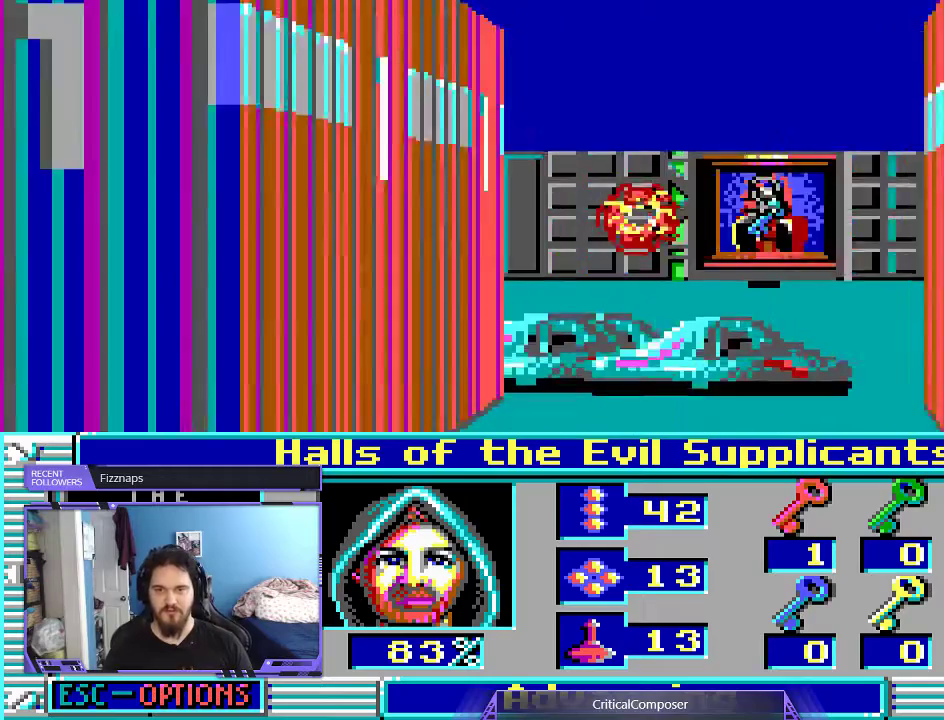
{"buttons": [], "events": []}
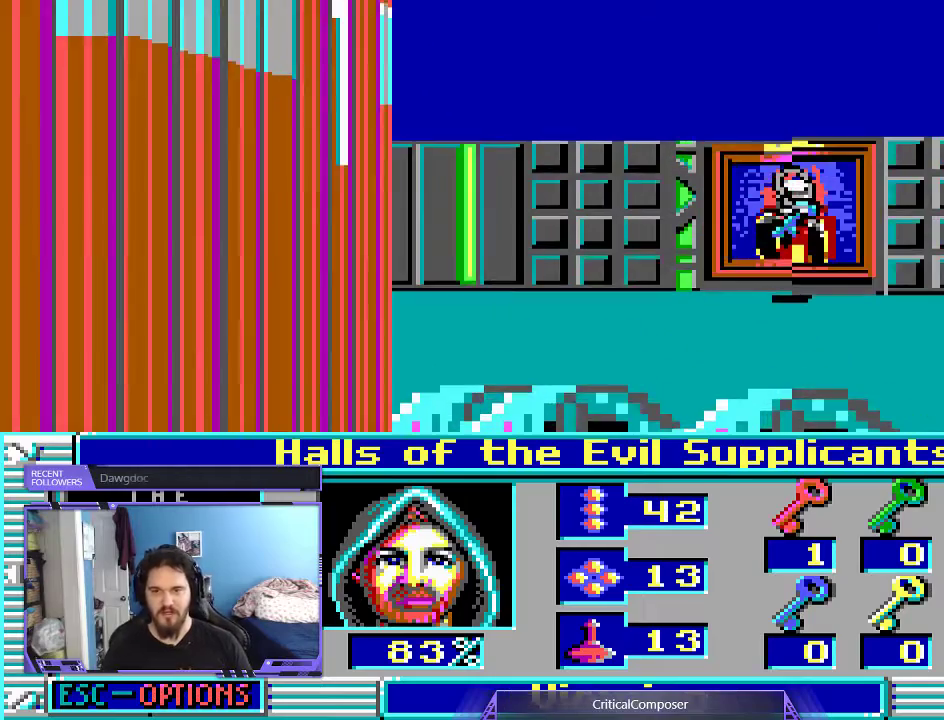
{"buttons": [], "events": []}
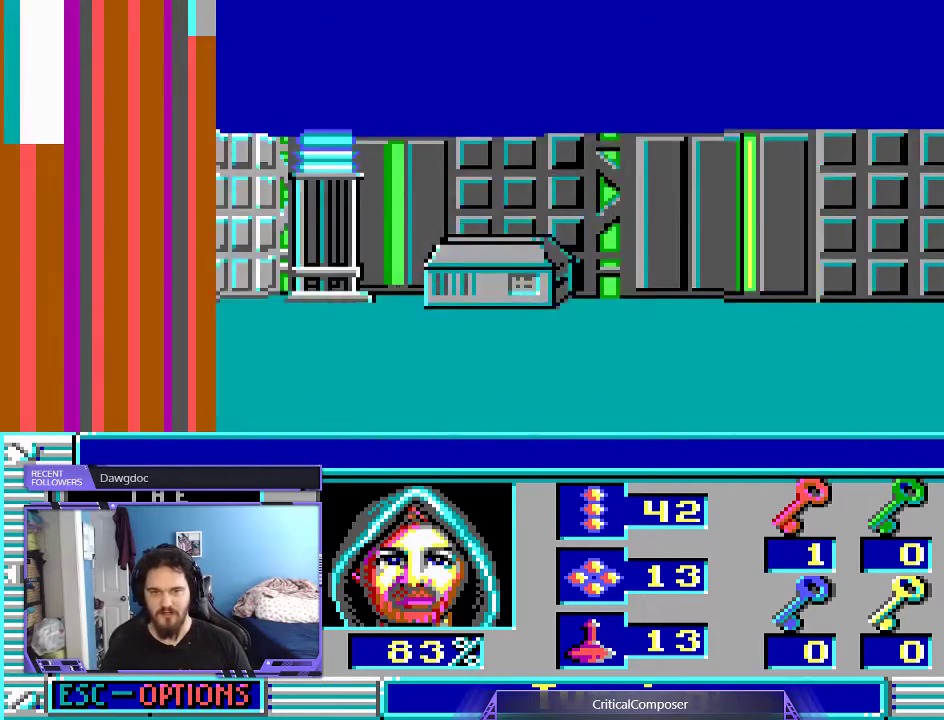
{"buttons": [], "events": []}
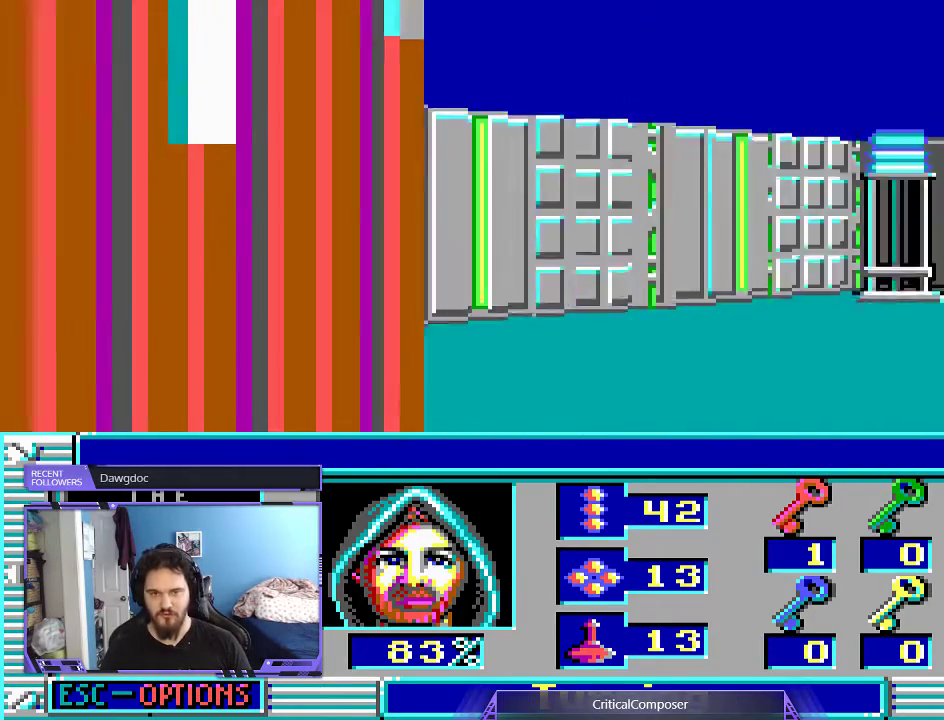
{"buttons": [], "events": []}
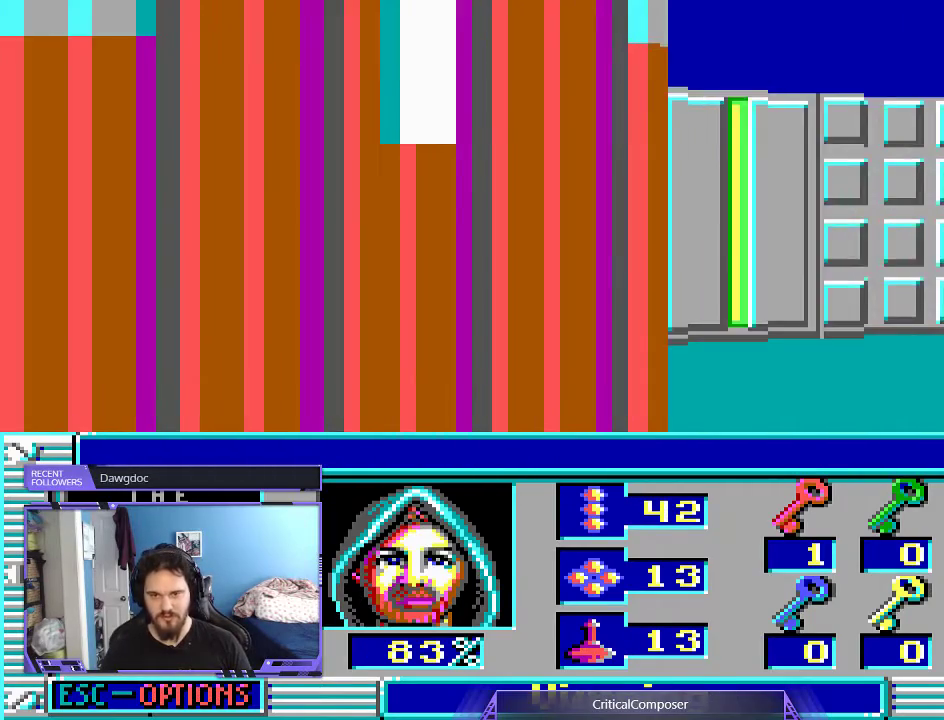
{"buttons": [], "events": []}
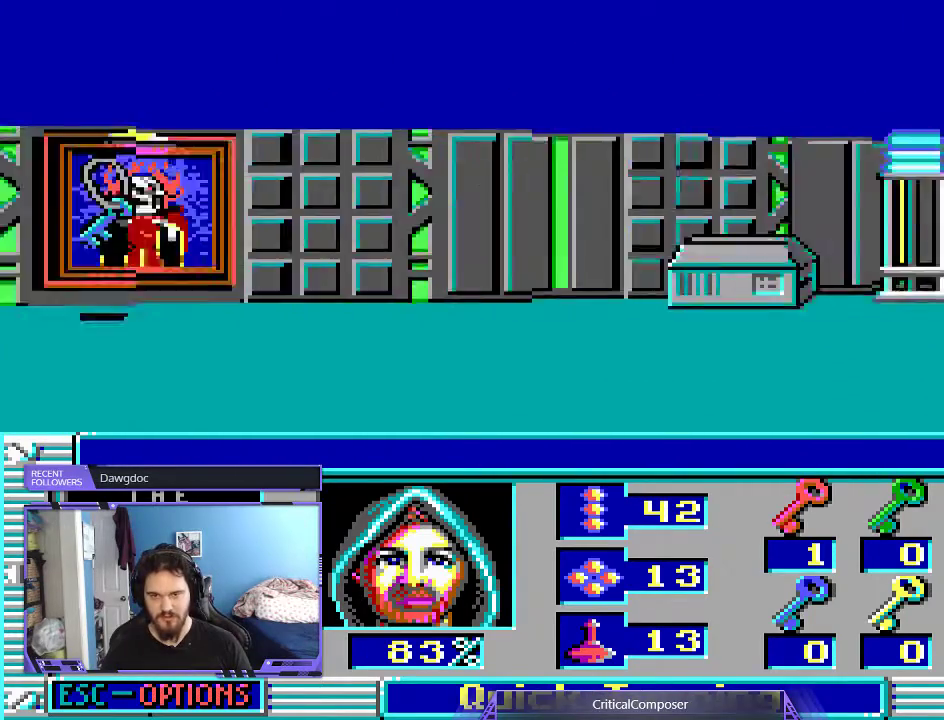
{"buttons": ["L2"], "events": [[500, "L2", "down"]]}
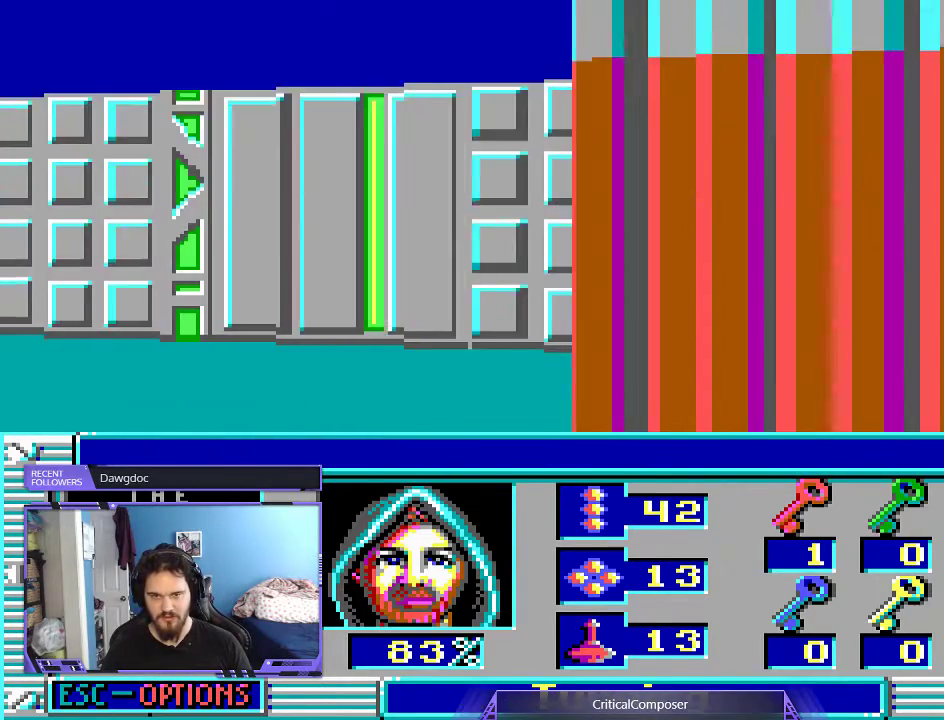
{"buttons": ["DPAD_UP"], "events": [[100, "L2", "up"], [467, "DPAD_UP", "down"]]}
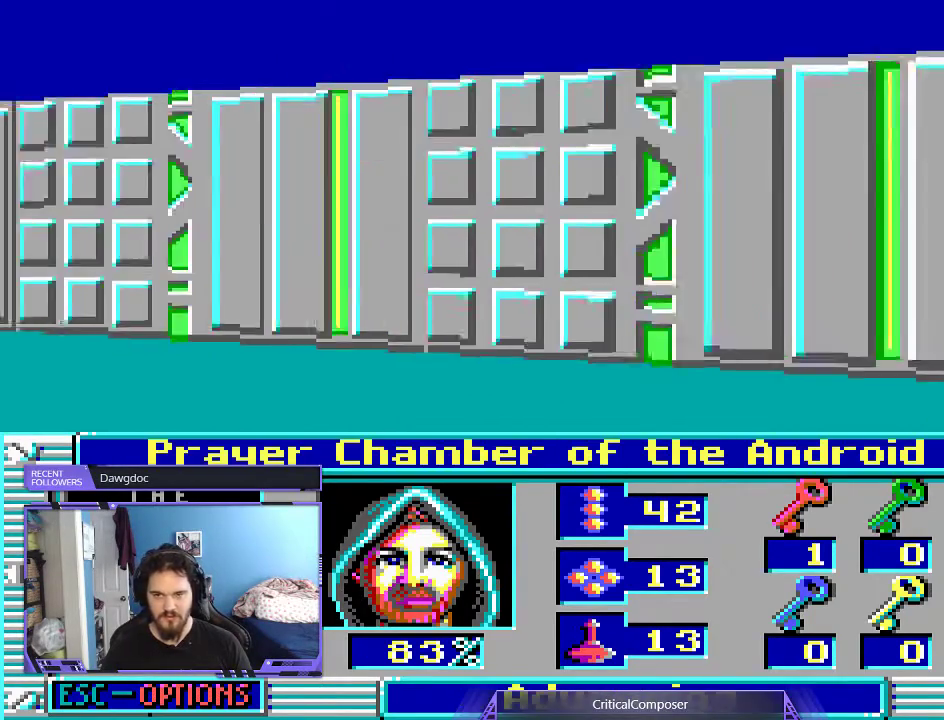
{"buttons": [], "events": [[433, "DPAD_UP", "up"]]}
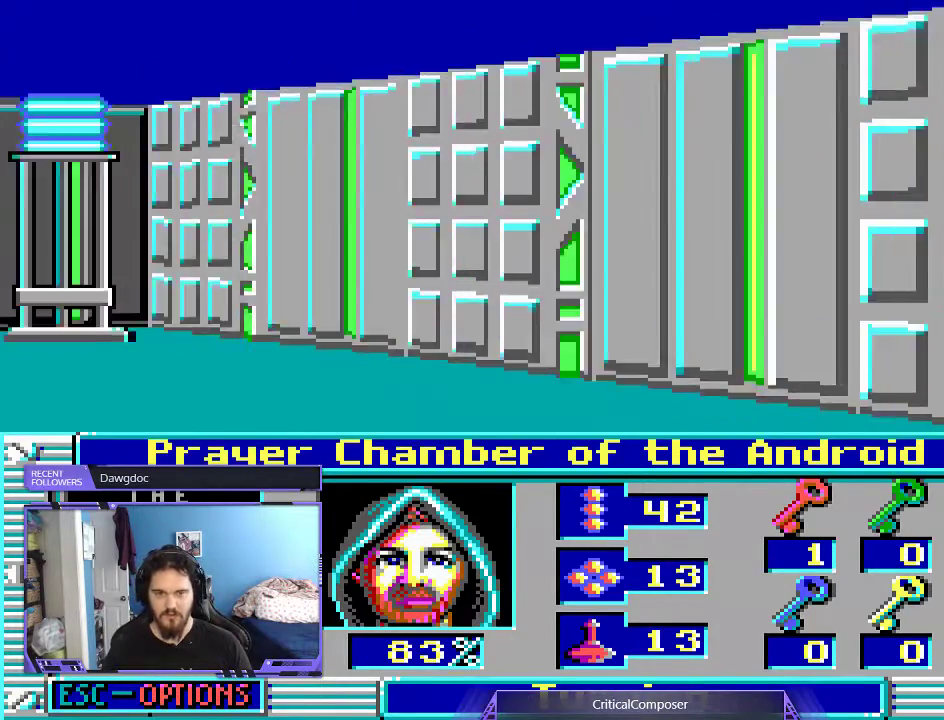
{"buttons": [], "events": [[433, "DPAD_UP", "down"], [467, "DPAD_UP", "up"]]}